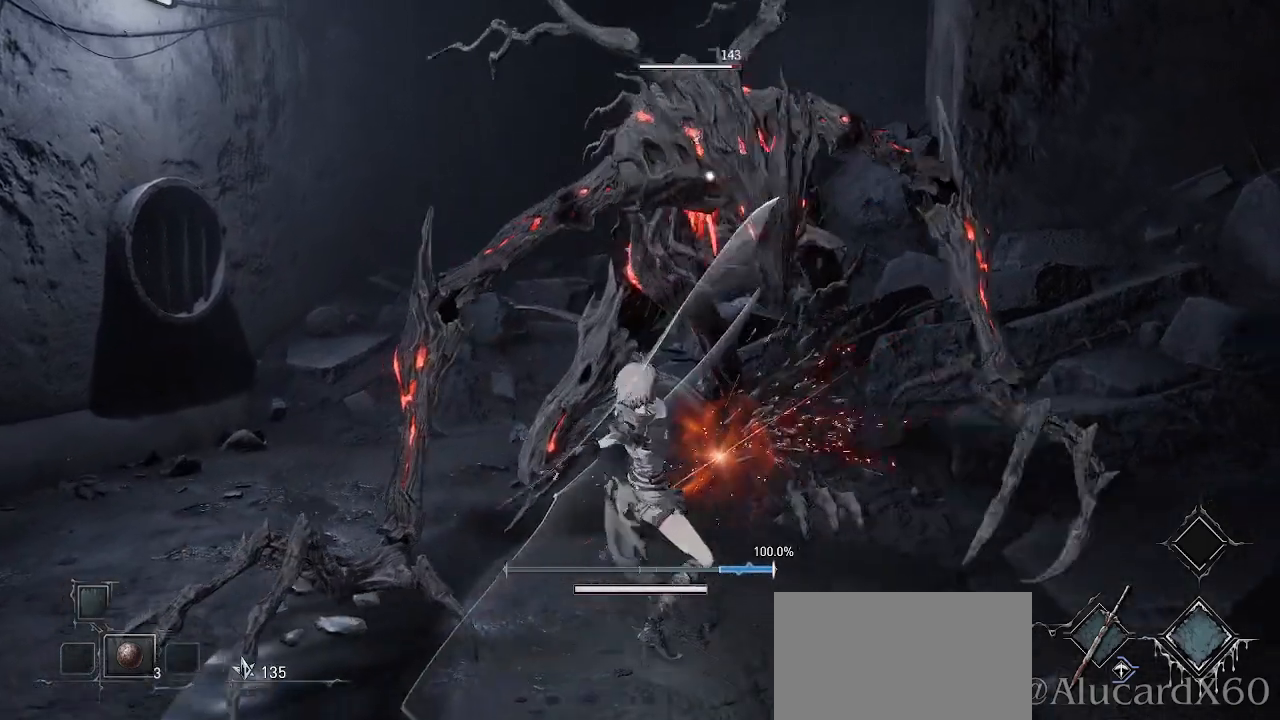
Gameplay with a controller (PlayStation layout); each line is a JSON object with the inputs held at the frame after it. "events" lists button and stick changes between this image and that frame as [ms after this image, input, new state], when the widget could be followed in between.
{"buttons": ["CIRCLE"], "left_stick": "down", "right_stick": "center", "events": [[183, "left_stick", "down"], [433, "CIRCLE", "down"]]}
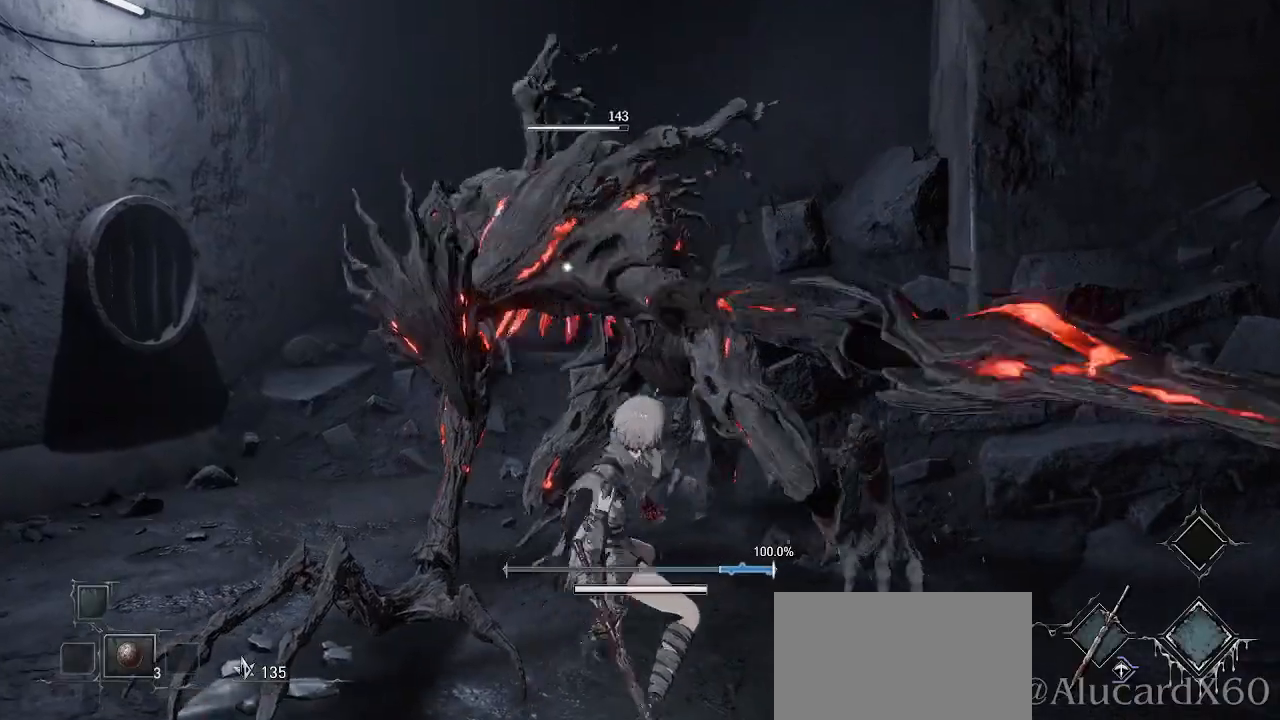
{"buttons": [], "left_stick": "down", "right_stick": "center", "events": [[33, "CIRCLE", "up"]]}
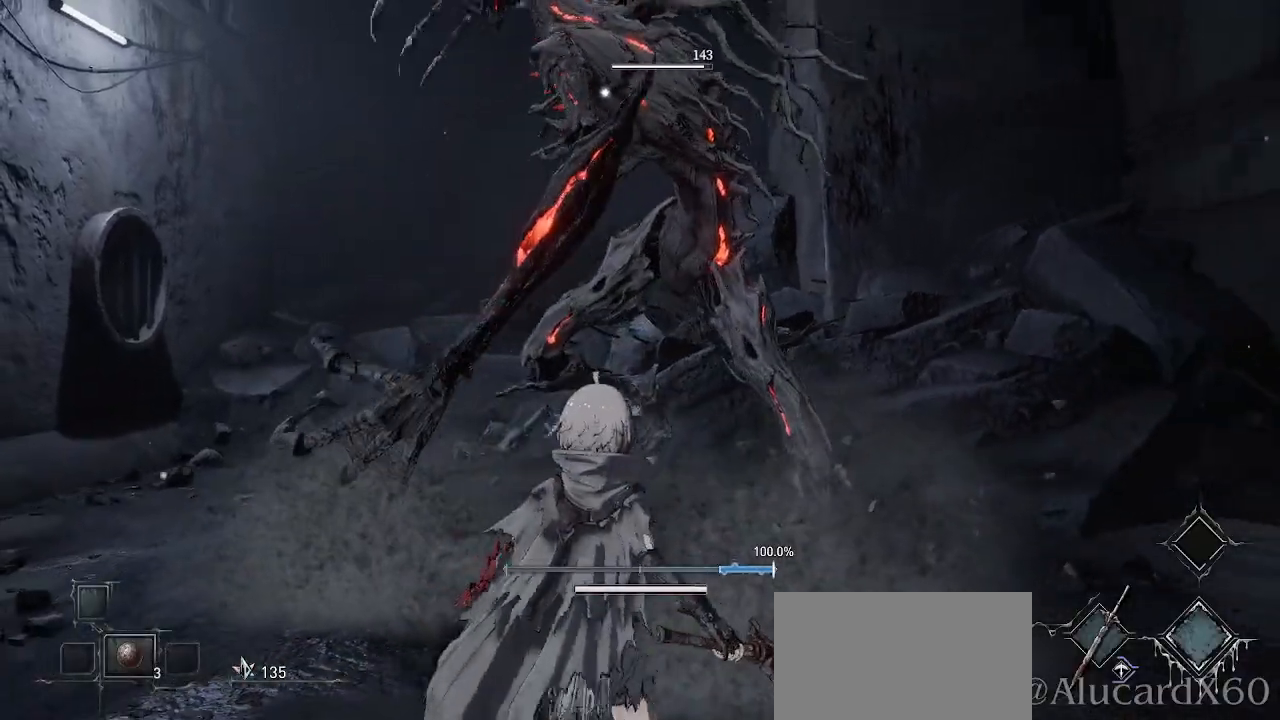
{"buttons": [], "left_stick": "down", "right_stick": "center", "events": [[150, "CIRCLE", "down"], [250, "CIRCLE", "up"]]}
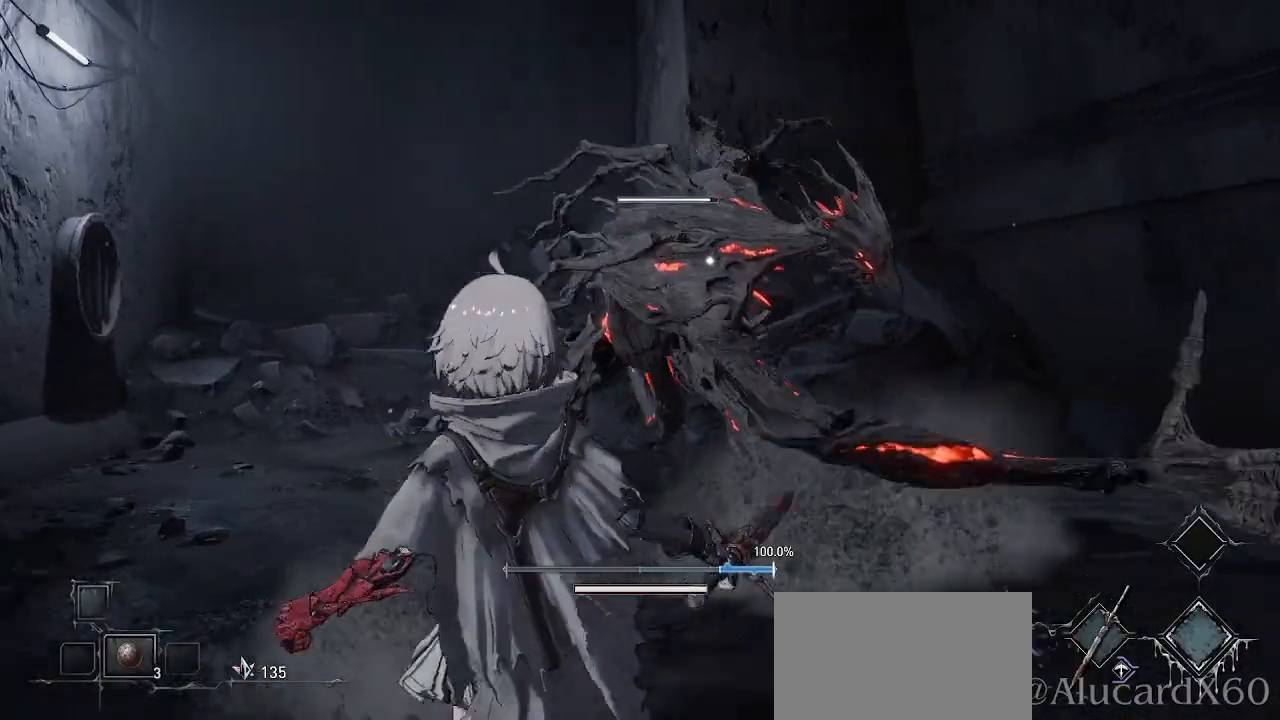
{"buttons": [], "left_stick": "down", "right_stick": "center", "events": []}
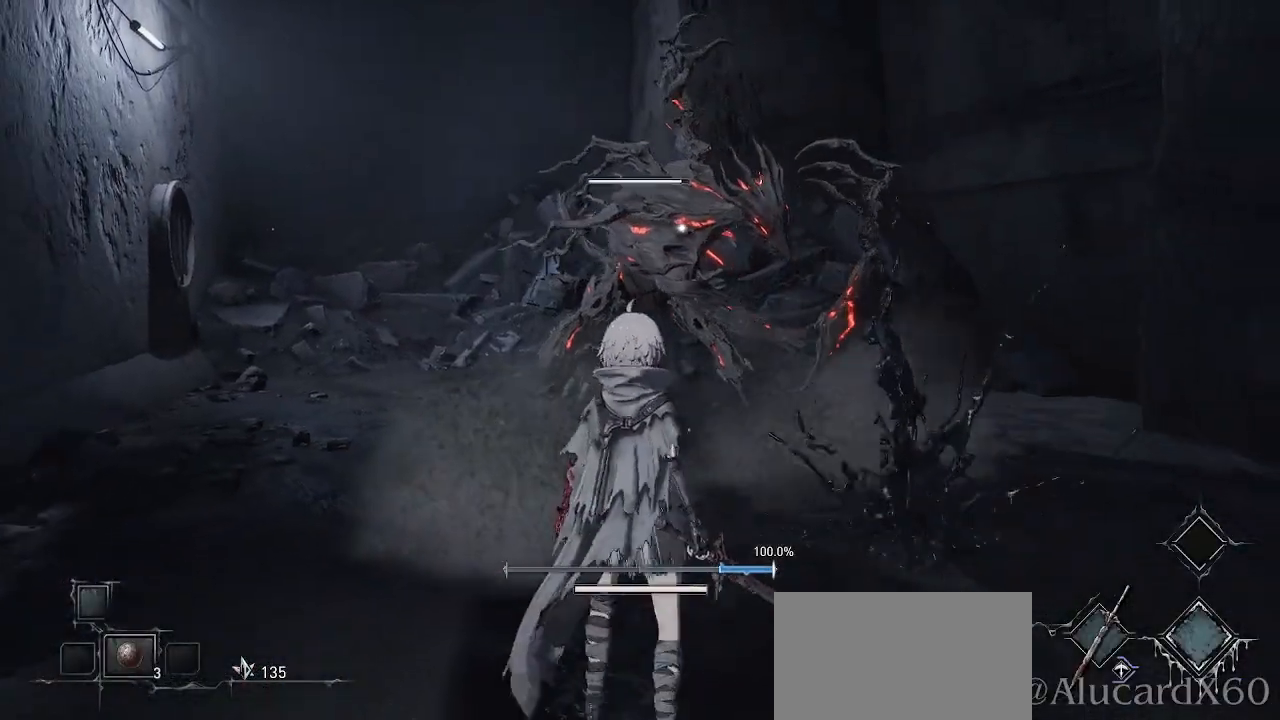
{"buttons": [], "left_stick": "up", "right_stick": "center", "events": [[250, "left_stick", "up-right"], [350, "left_stick", "up"]]}
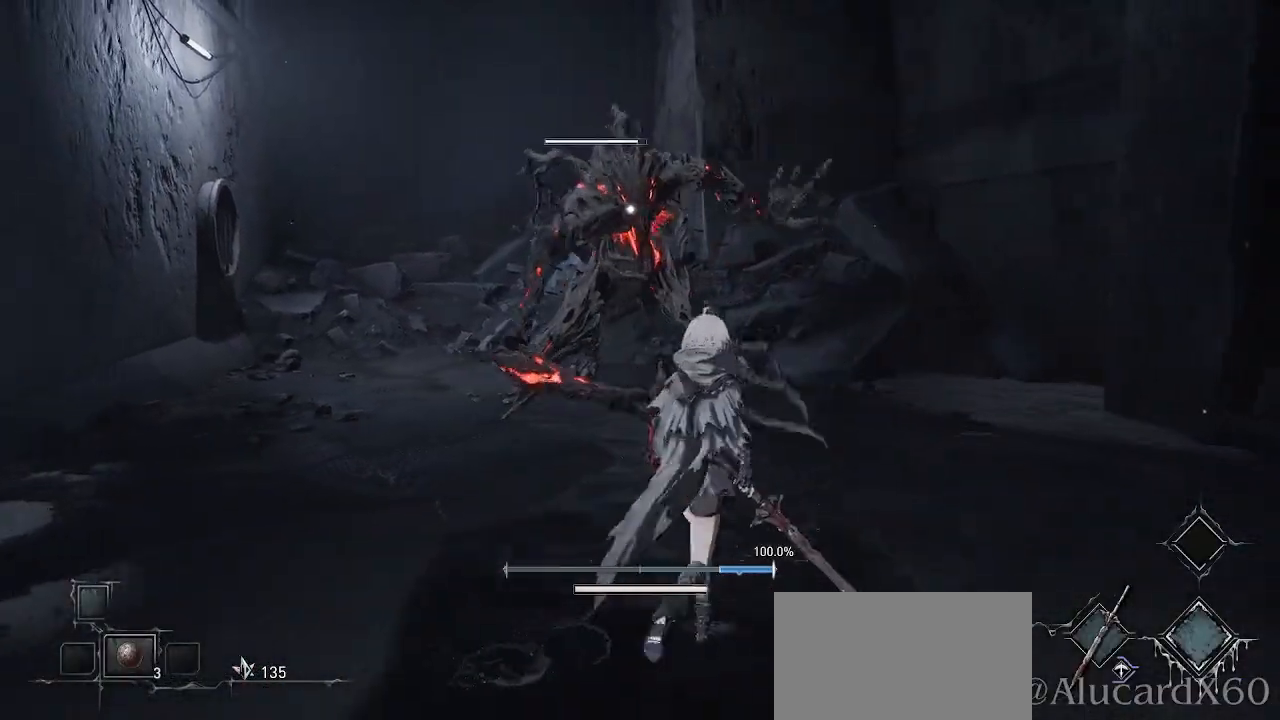
{"buttons": [], "left_stick": "up", "right_stick": "center", "events": [[217, "R1", "down"], [367, "R1", "up"]]}
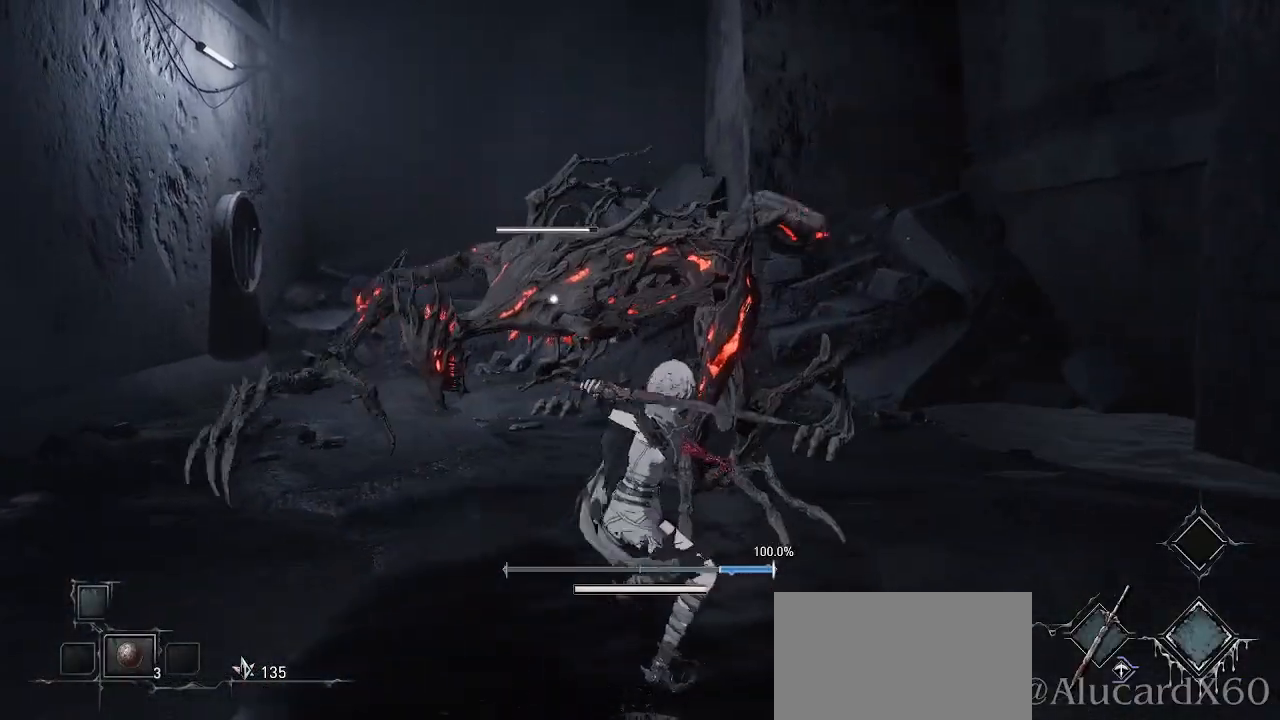
{"buttons": [], "left_stick": "left", "right_stick": "center", "events": [[233, "left_stick", "center"], [433, "left_stick", "left"]]}
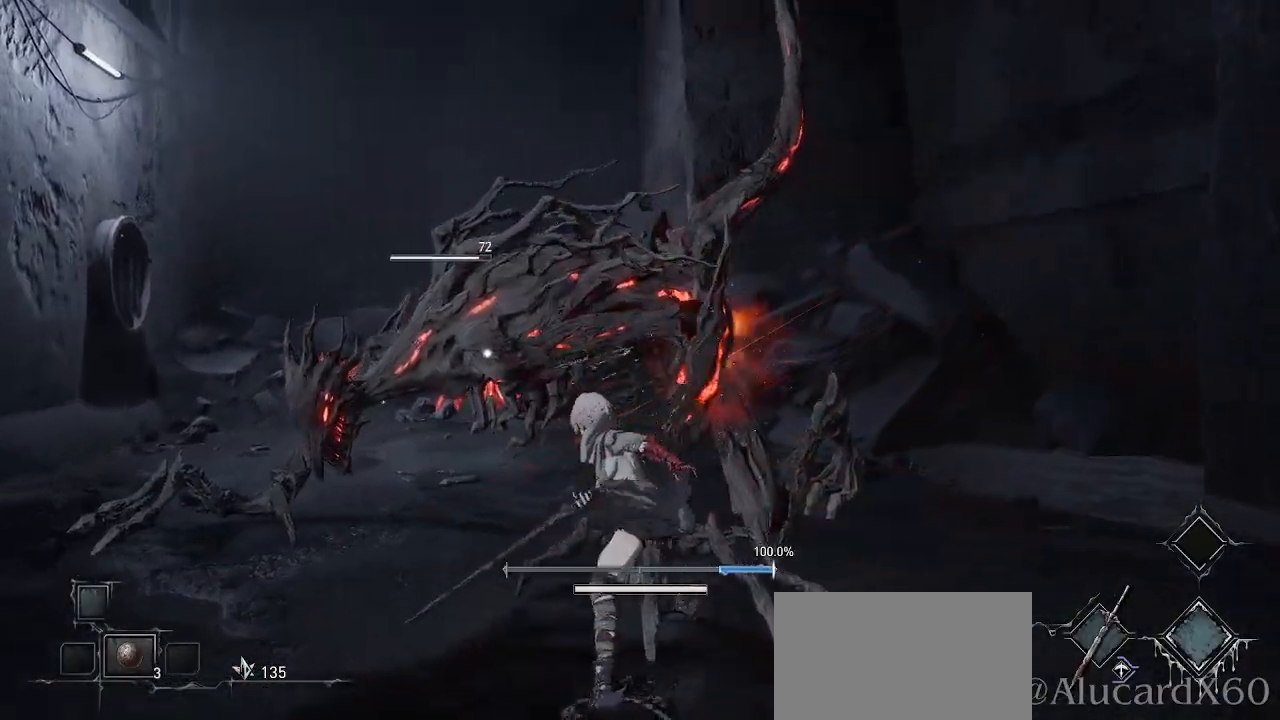
{"buttons": [], "left_stick": "down-right", "right_stick": "center", "events": [[117, "left_stick", "down"], [233, "left_stick", "down-right"], [317, "CIRCLE", "down"], [450, "CIRCLE", "up"]]}
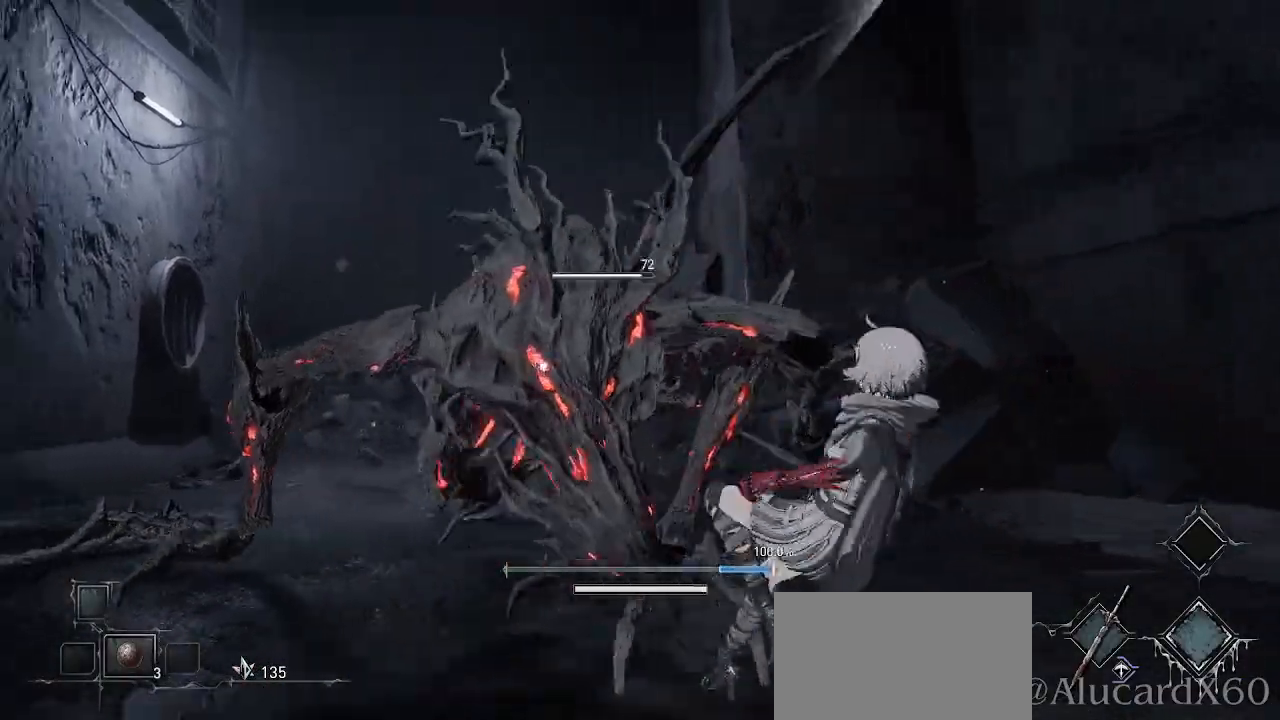
{"buttons": [], "left_stick": "down", "right_stick": "center", "events": [[33, "L2", "down"], [50, "L2", "up"], [317, "CIRCLE", "down"], [383, "left_stick", "down"], [450, "CIRCLE", "up"]]}
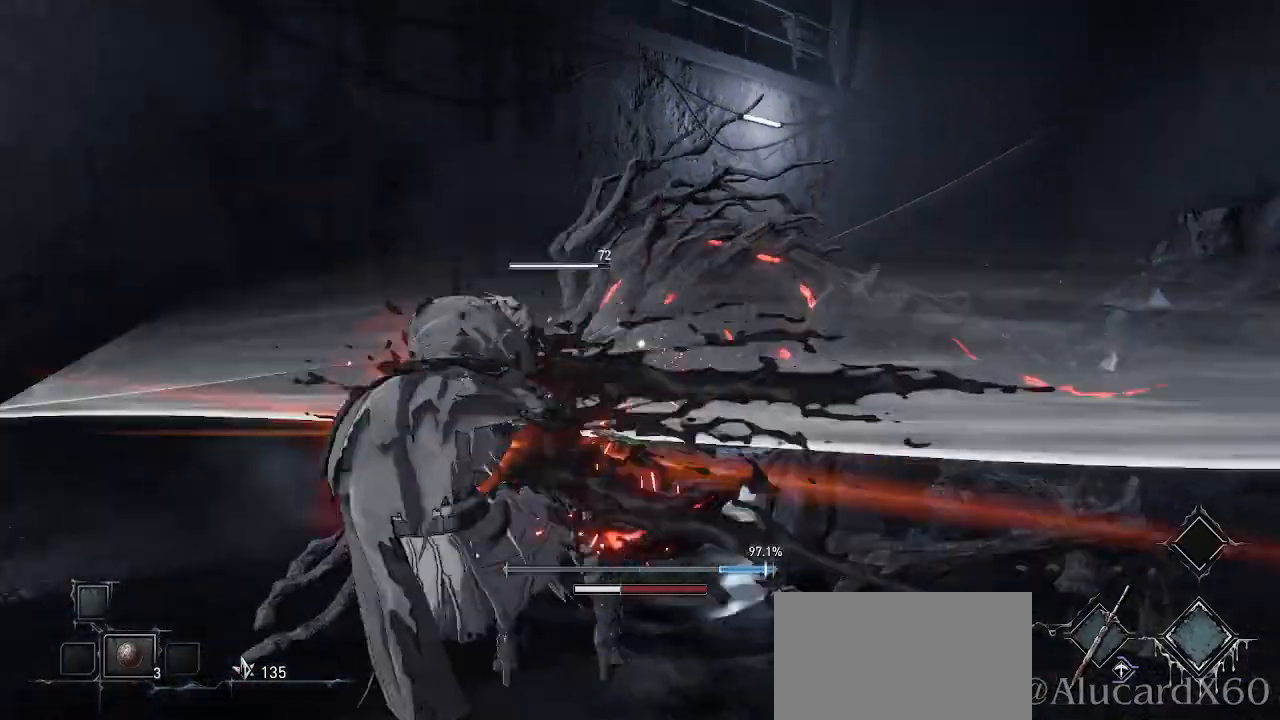
{"buttons": [], "left_stick": "center", "right_stick": "center", "events": [[100, "left_stick", "down-left"], [317, "left_stick", "left"], [450, "left_stick", "center"]]}
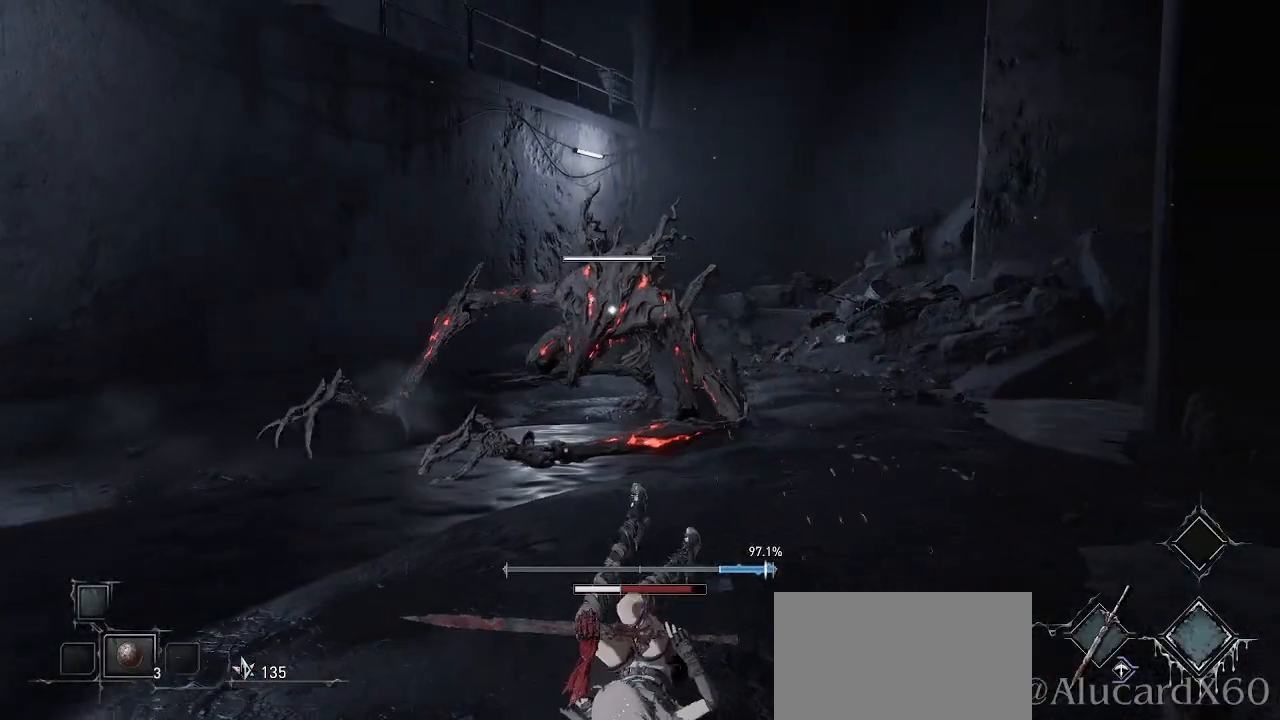
{"buttons": [], "left_stick": "left", "right_stick": "center", "events": [[183, "left_stick", "left"]]}
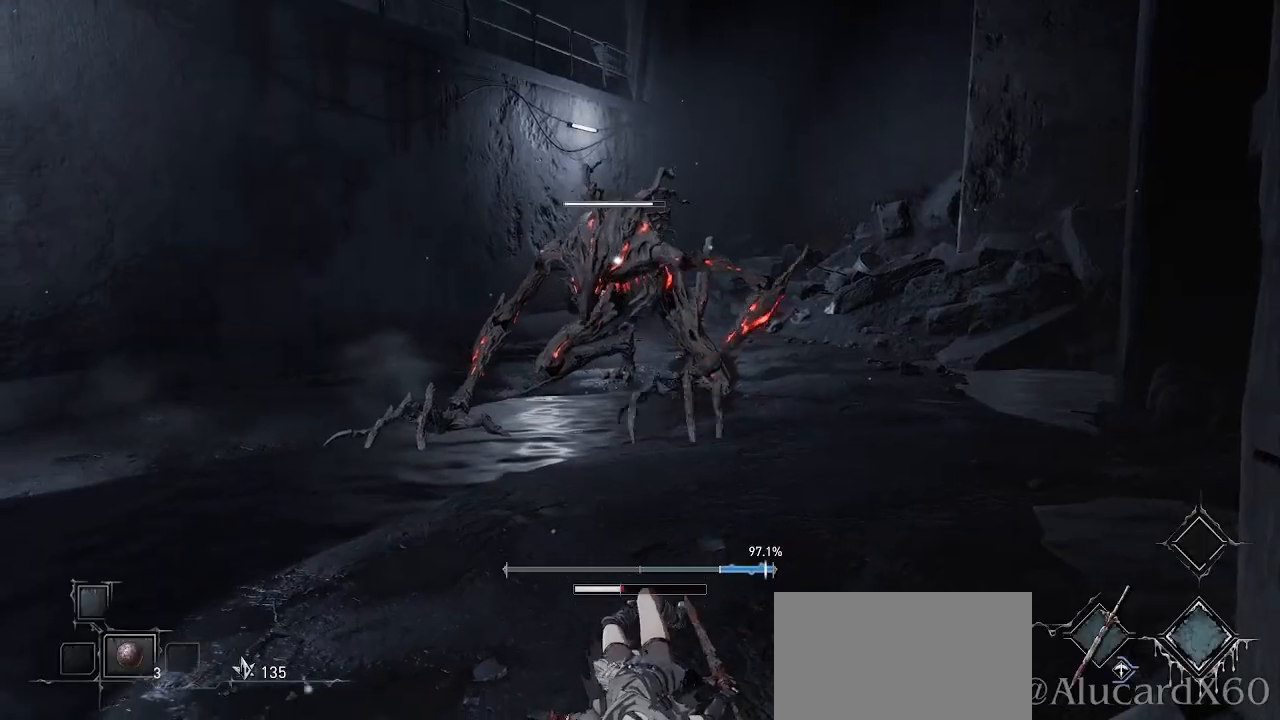
{"buttons": [], "left_stick": "left", "right_stick": "center", "events": [[83, "left_stick", "center"], [150, "left_stick", "left"], [317, "CIRCLE", "down"], [450, "CIRCLE", "up"]]}
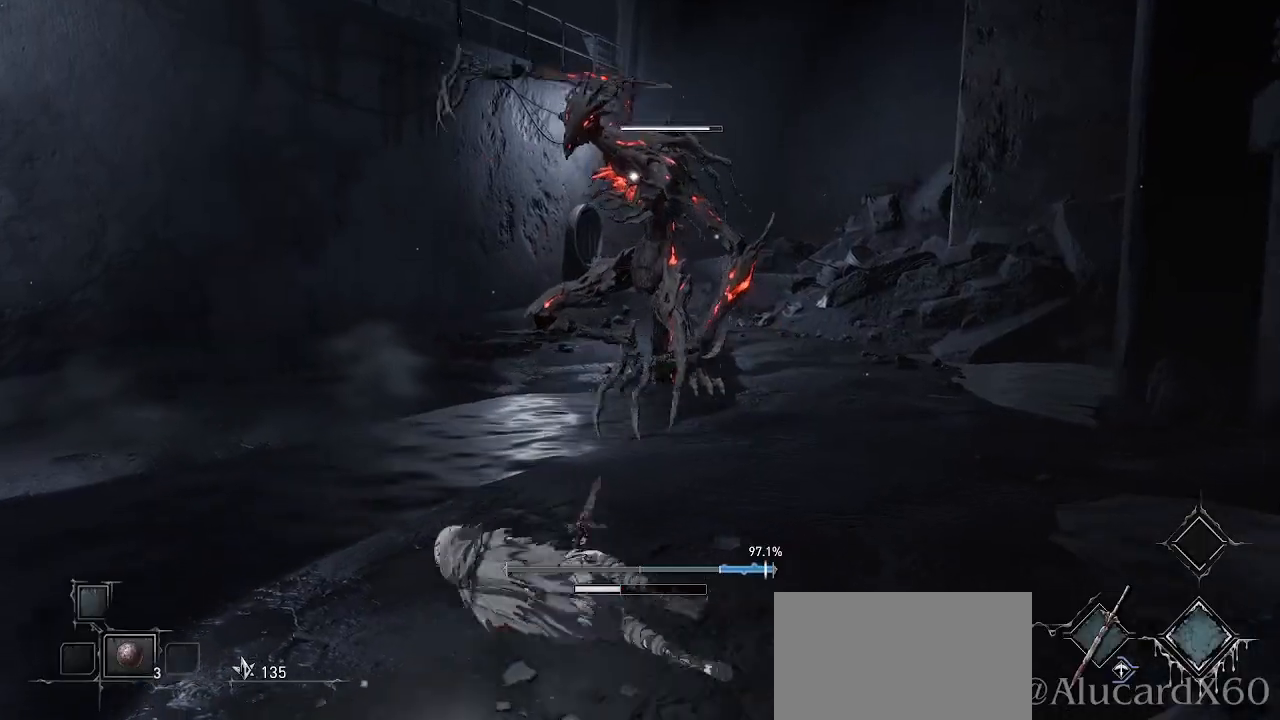
{"buttons": ["CIRCLE"], "left_stick": "down-left", "right_stick": "center", "events": [[133, "left_stick", "center"], [200, "left_stick", "down-left"], [417, "CIRCLE", "down"]]}
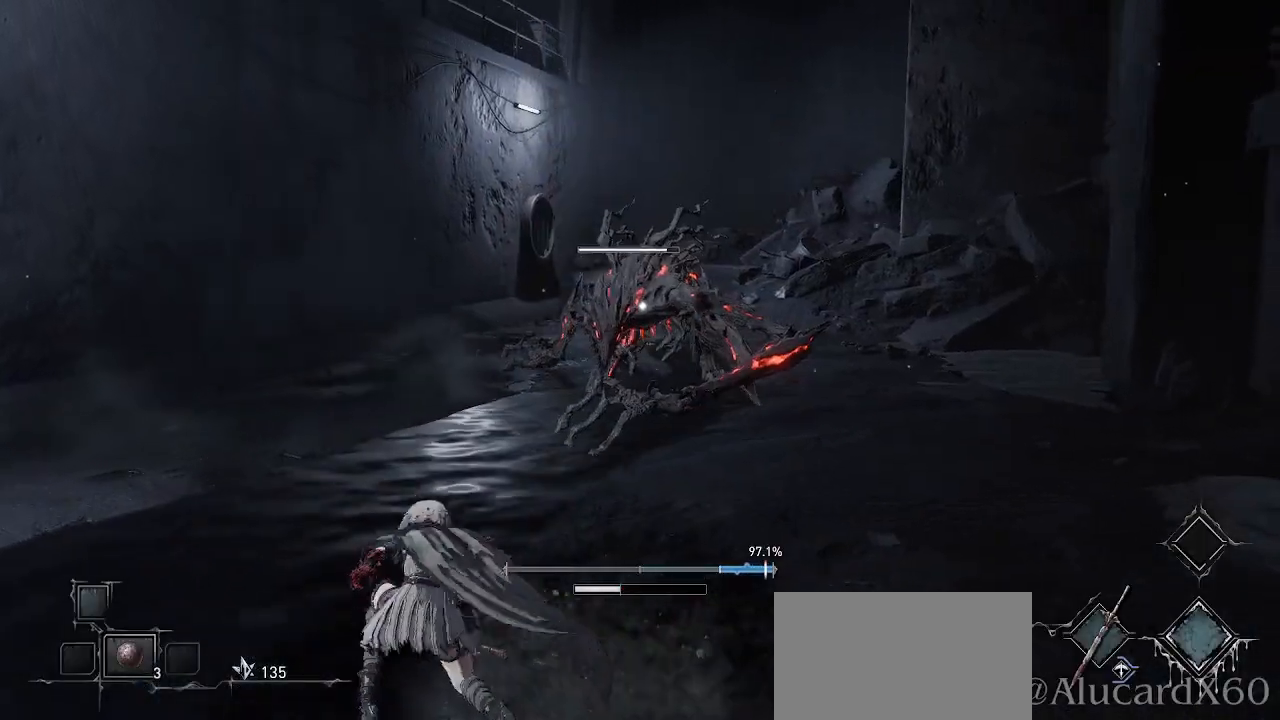
{"buttons": [], "left_stick": "left", "right_stick": "center", "events": [[50, "CIRCLE", "up"], [483, "left_stick", "left"]]}
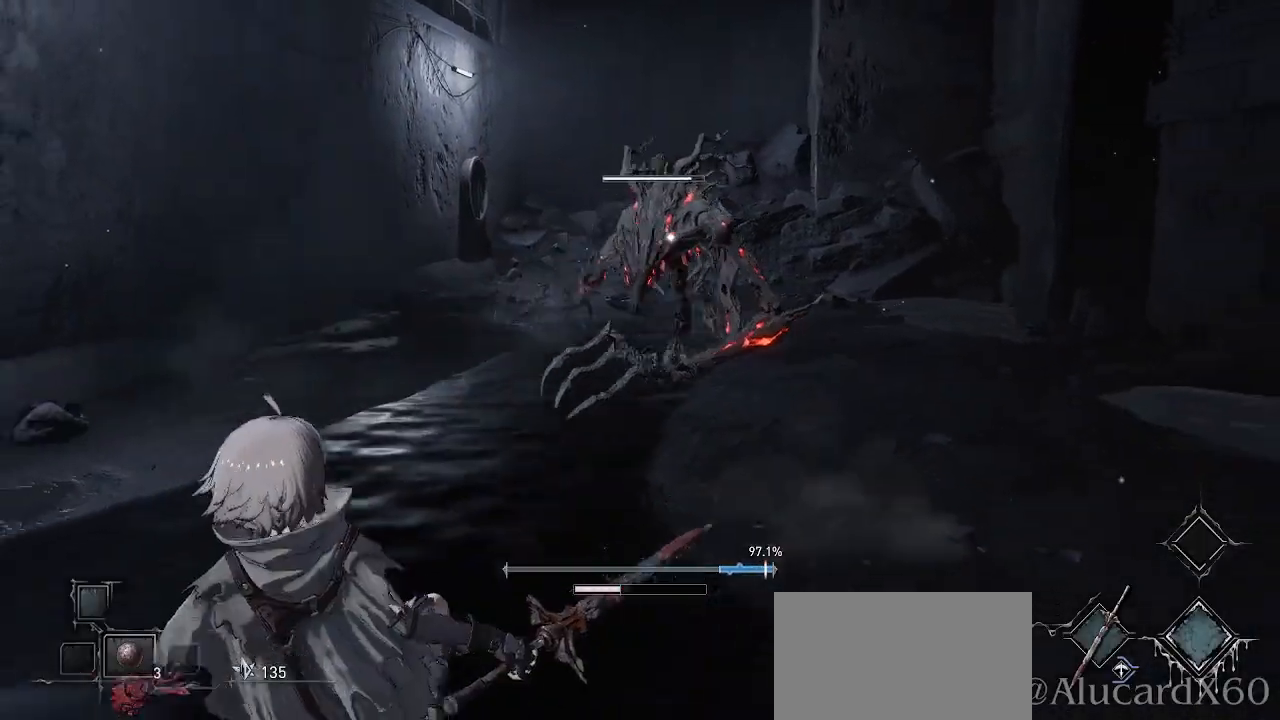
{"buttons": [], "left_stick": "left", "right_stick": "center", "events": [[283, "CIRCLE", "down"], [500, "CIRCLE", "up"]]}
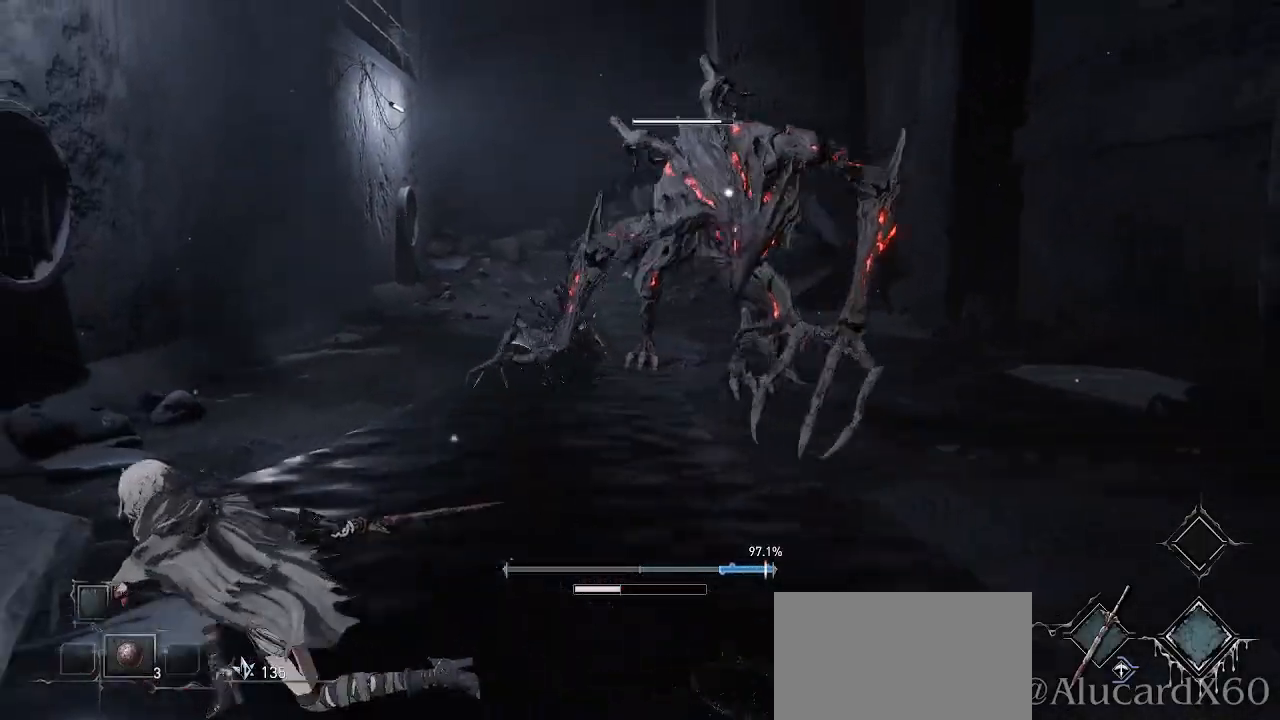
{"buttons": [], "left_stick": "up-left", "right_stick": "center", "events": [[350, "left_stick", "up-left"]]}
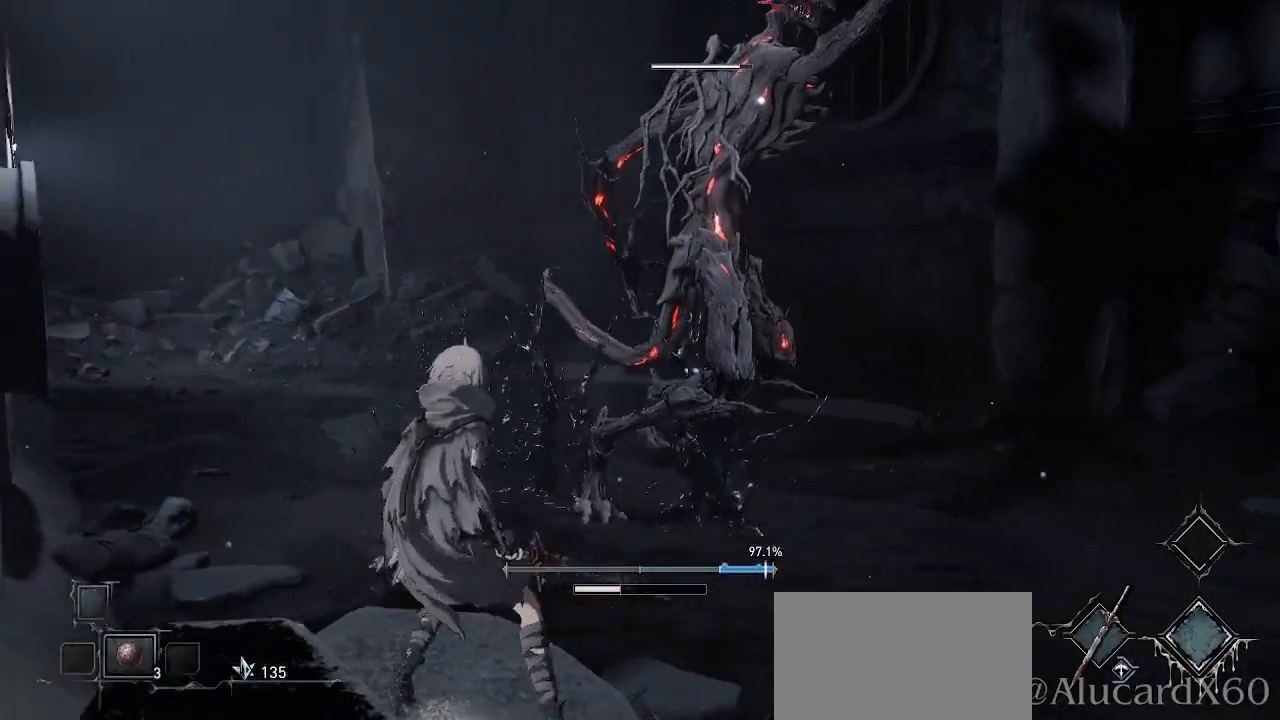
{"buttons": [], "left_stick": "up", "right_stick": "center", "events": [[150, "R1", "down"], [167, "left_stick", "up"], [283, "R1", "up"]]}
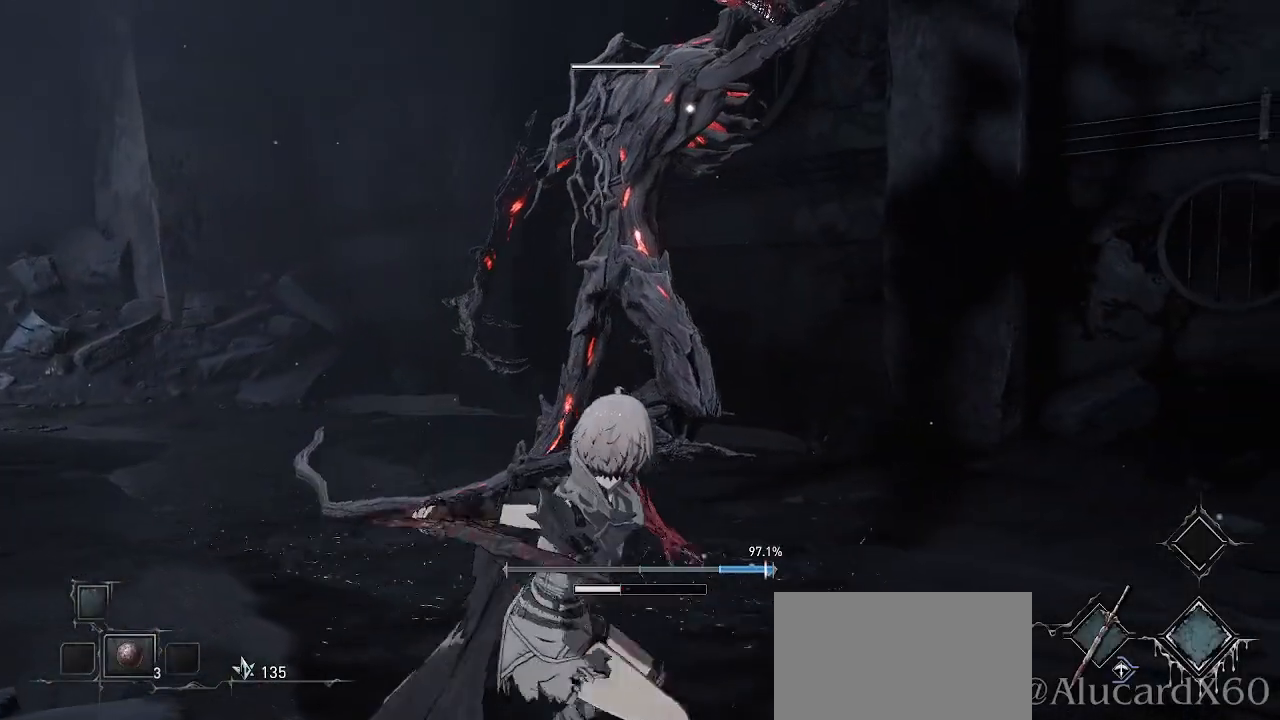
{"buttons": [], "left_stick": "up", "right_stick": "center", "events": []}
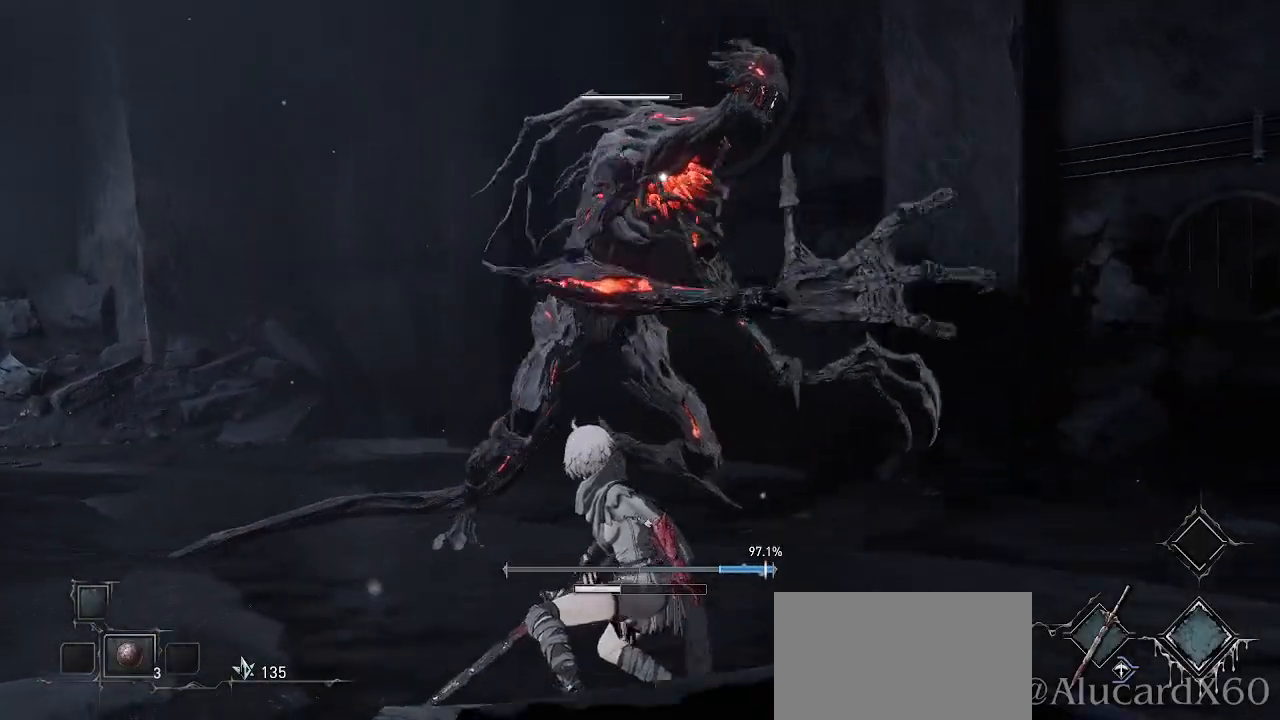
{"buttons": [], "left_stick": "up-right", "right_stick": "center", "events": [[83, "left_stick", "up-right"], [267, "R1", "down"], [417, "R1", "up"]]}
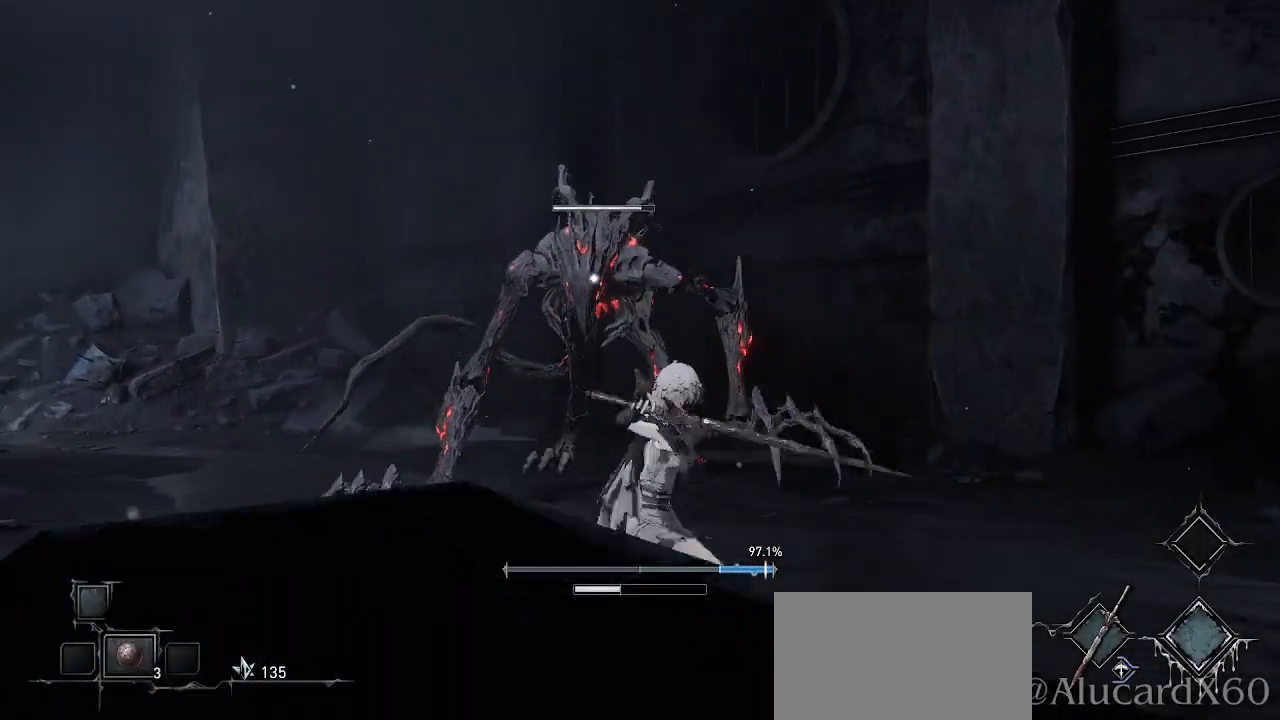
{"buttons": [], "left_stick": "down-right", "right_stick": "center", "events": [[283, "left_stick", "right"], [383, "left_stick", "down-right"]]}
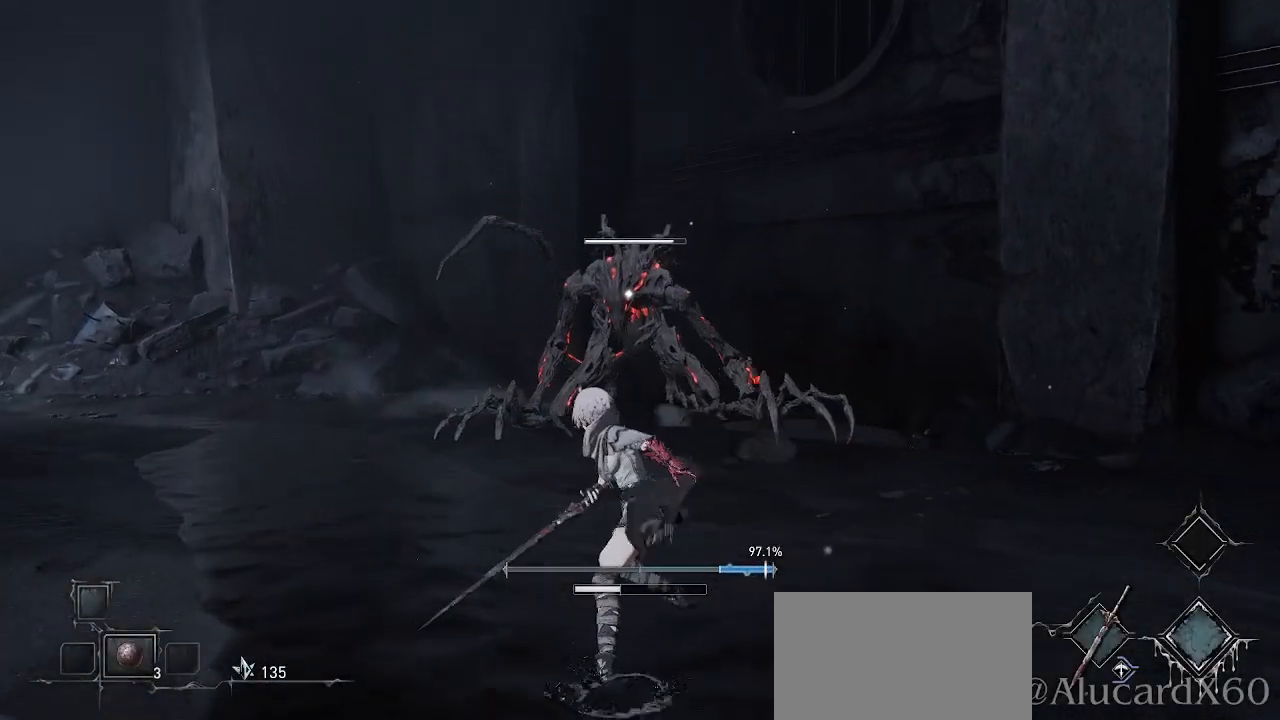
{"buttons": [], "left_stick": "down-right", "right_stick": "center", "events": []}
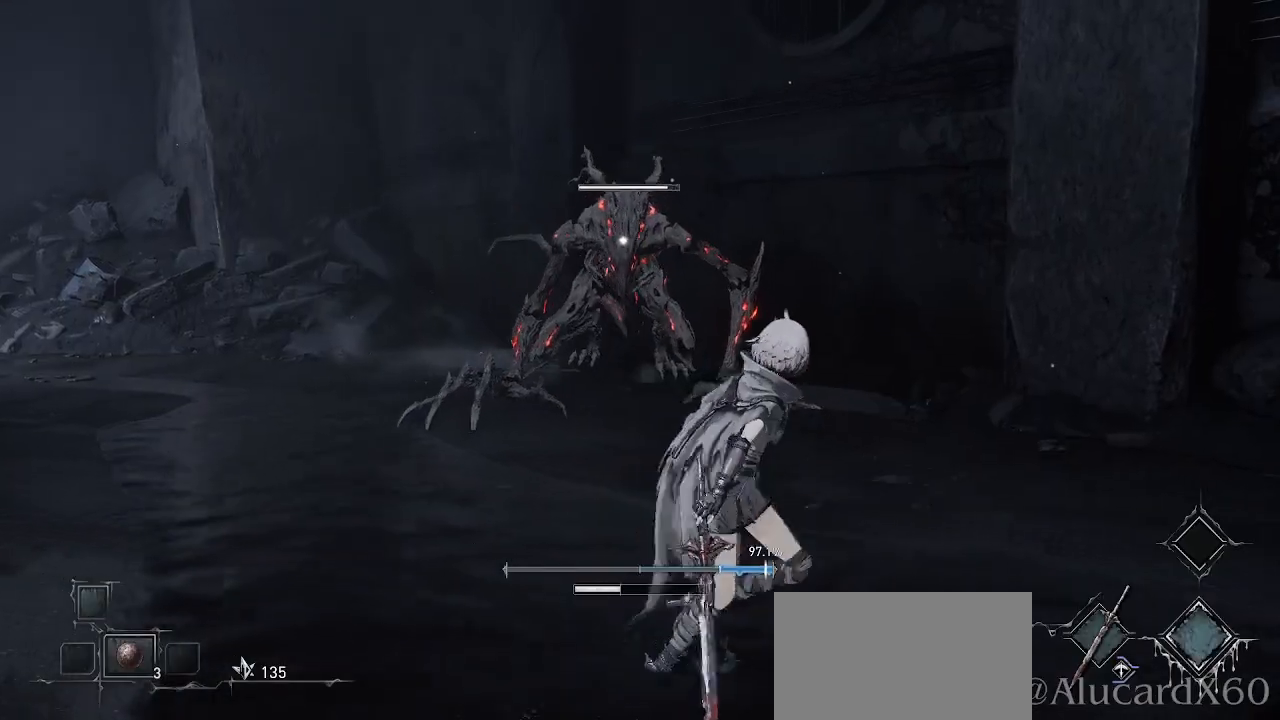
{"buttons": [], "left_stick": "down-left", "right_stick": "center", "events": [[317, "left_stick", "down"], [467, "left_stick", "down-left"]]}
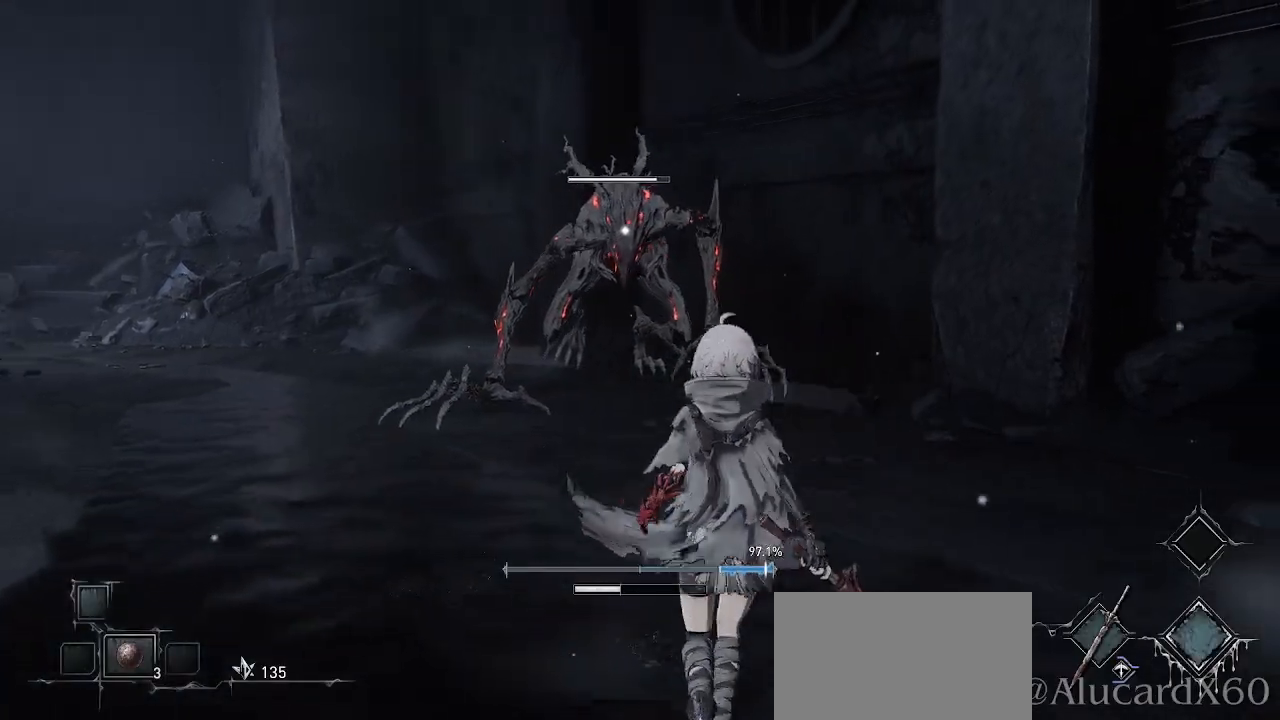
{"buttons": [], "left_stick": "up-left", "right_stick": "center", "events": [[67, "left_stick", "left"], [233, "left_stick", "up-left"]]}
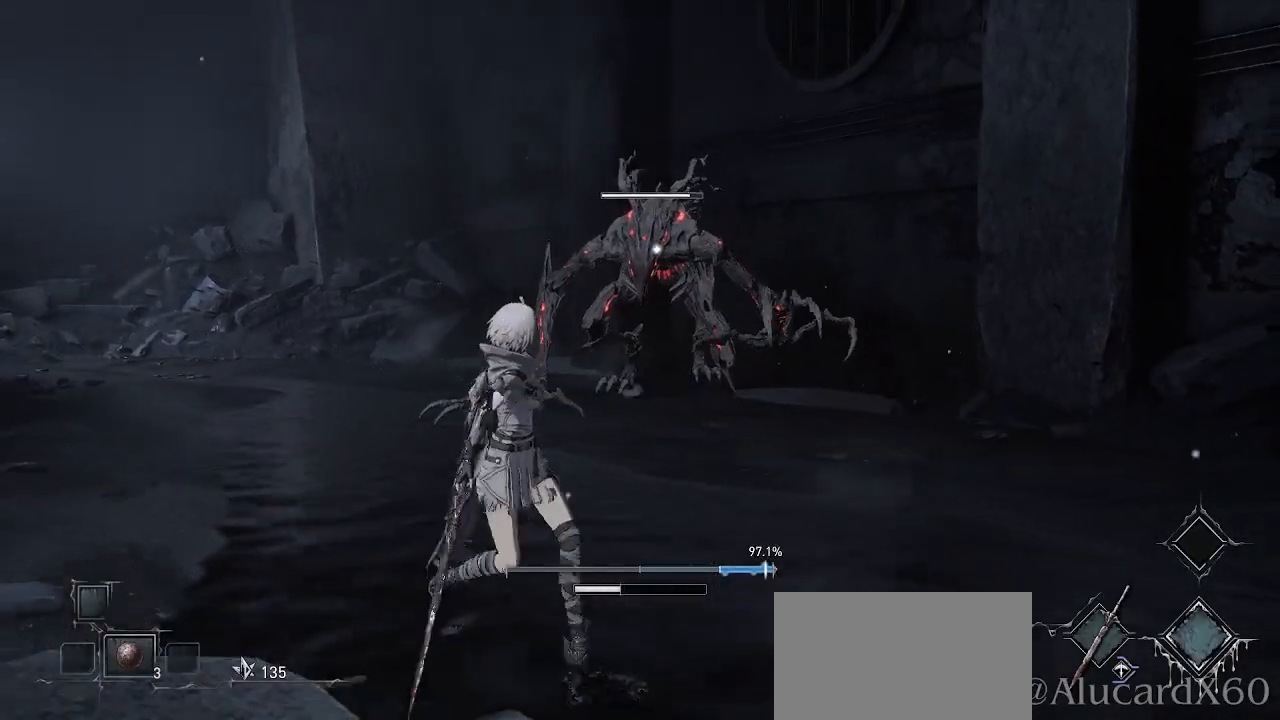
{"buttons": [], "left_stick": "up-left", "right_stick": "center", "events": []}
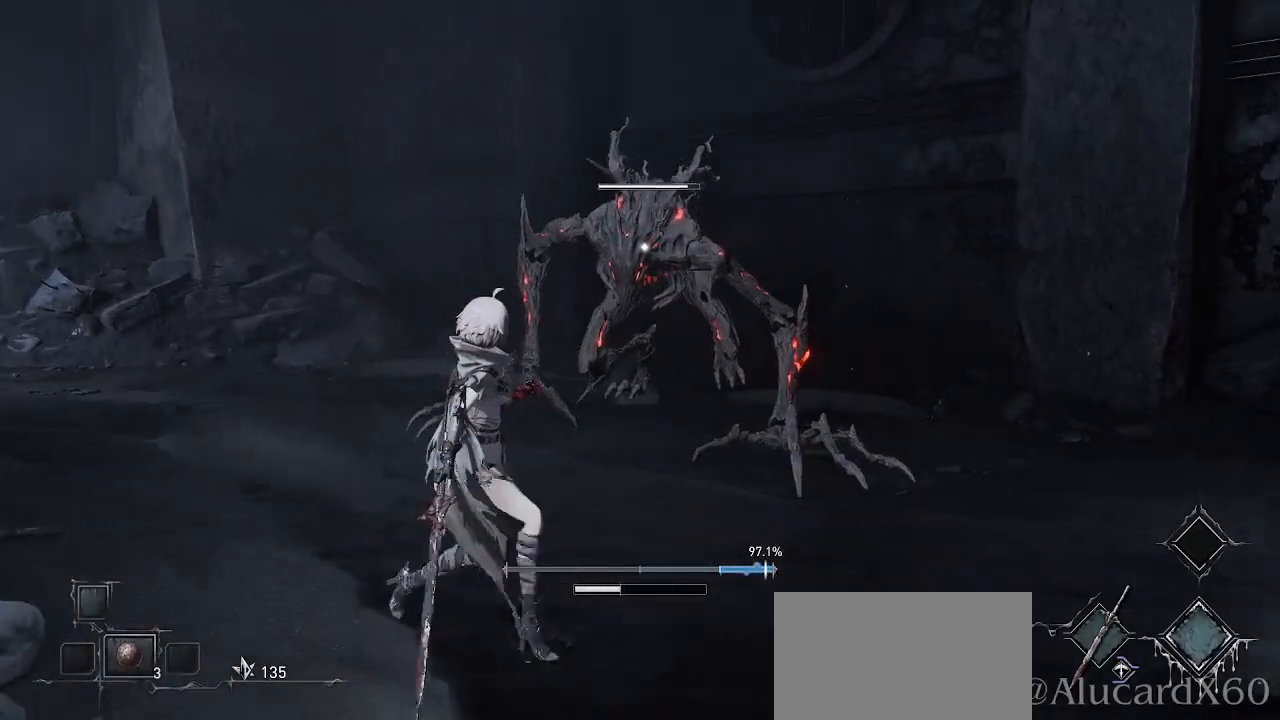
{"buttons": ["R1"], "left_stick": "up-right", "right_stick": "center", "events": [[83, "left_stick", "up"], [183, "left_stick", "up-right"], [433, "R1", "down"]]}
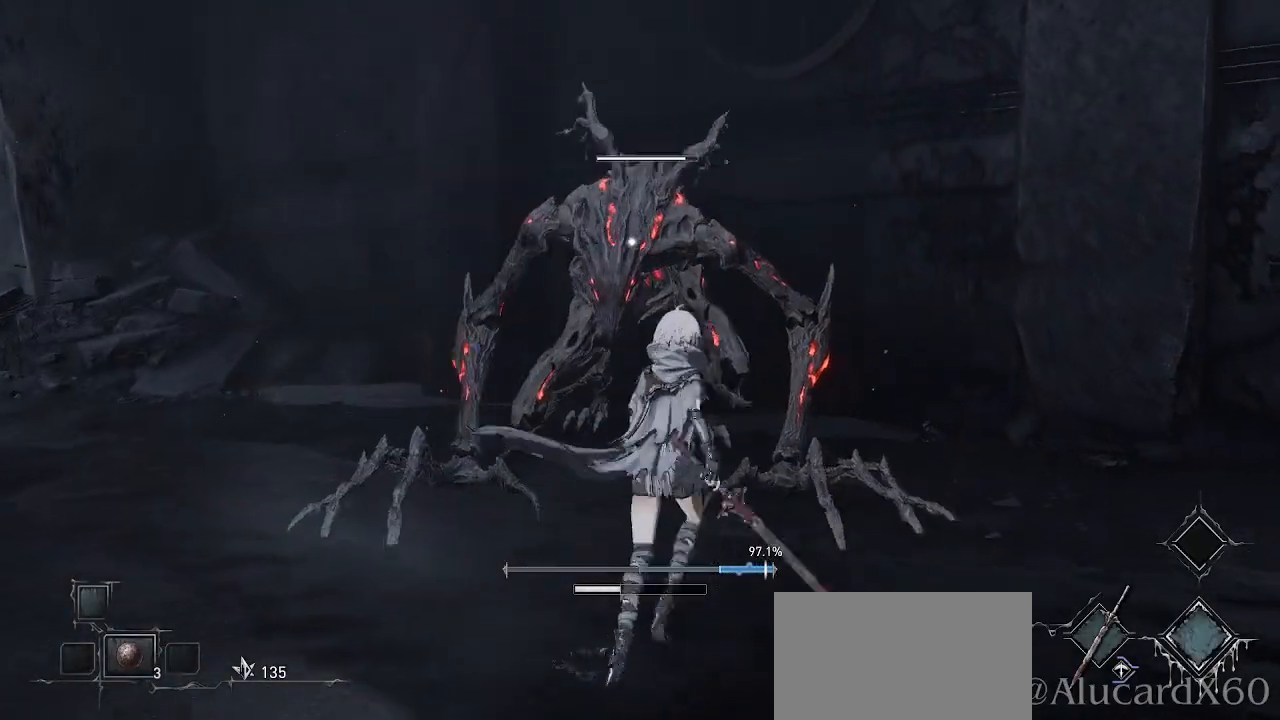
{"buttons": [], "left_stick": "up", "right_stick": "center", "events": [[100, "R1", "up"], [450, "left_stick", "up"]]}
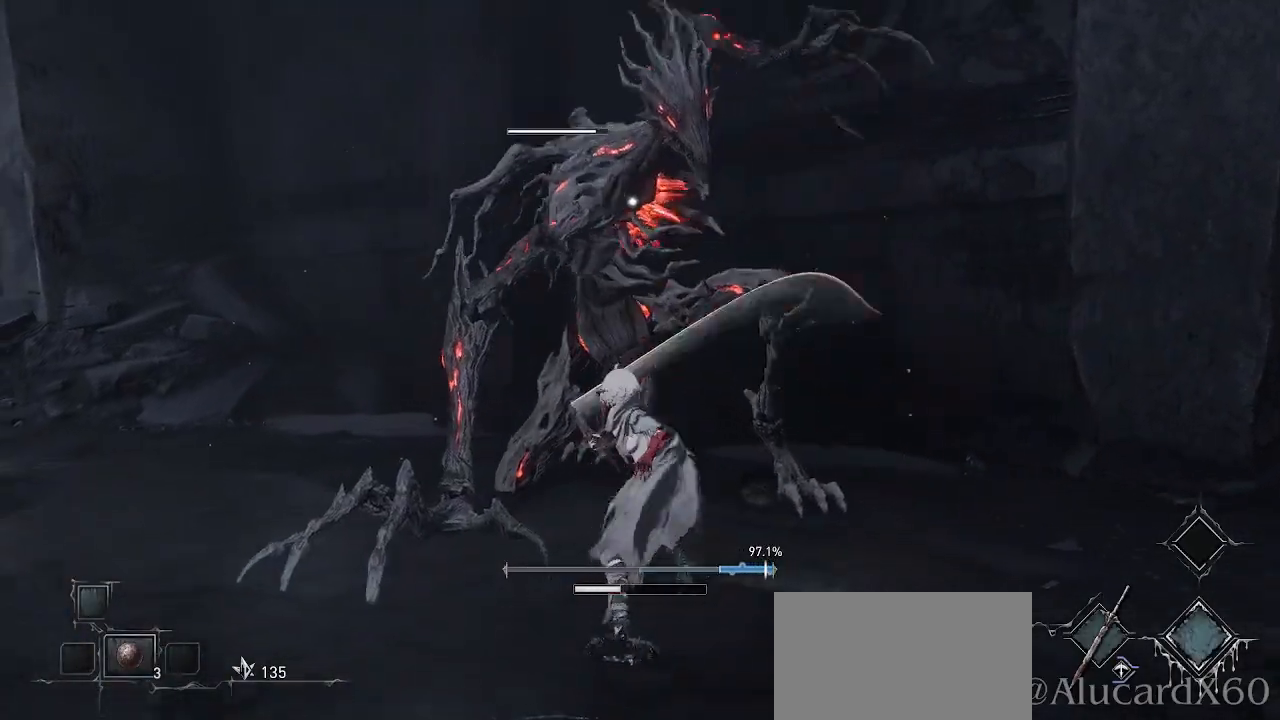
{"buttons": [], "left_stick": "up", "right_stick": "center", "events": [[183, "CIRCLE", "down"], [317, "CIRCLE", "up"]]}
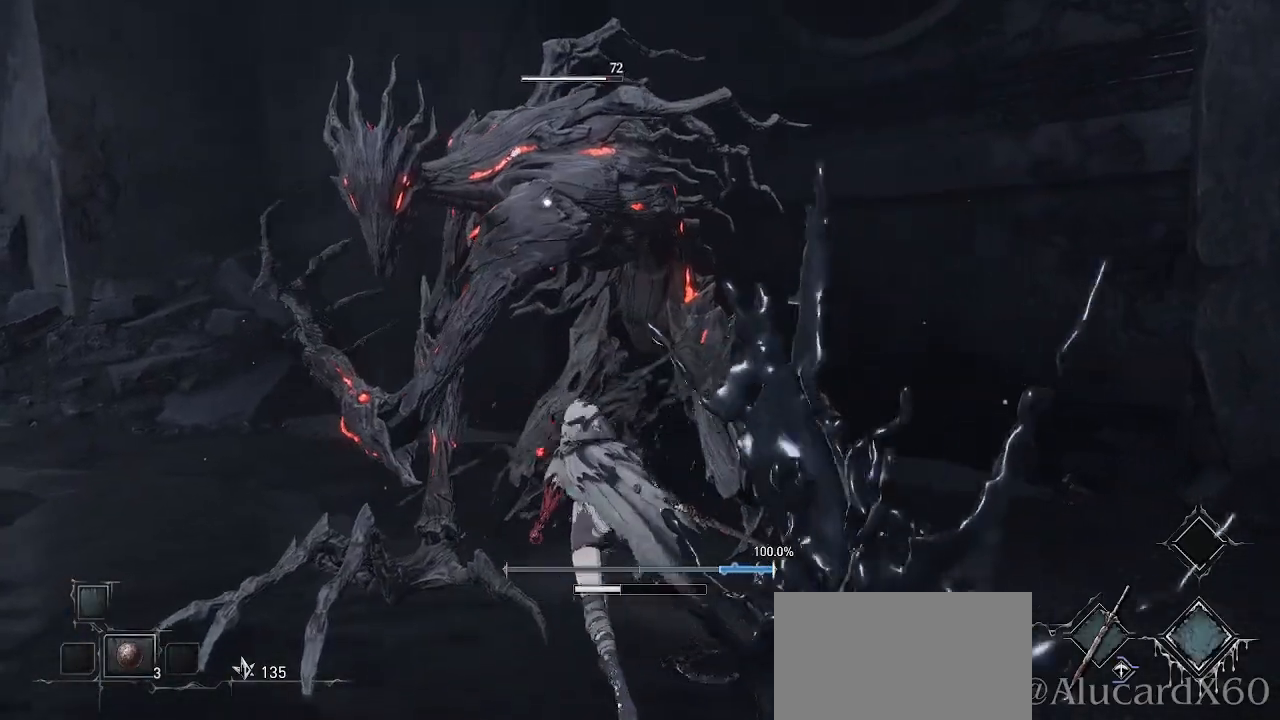
{"buttons": ["R1"], "left_stick": "up-left", "right_stick": "center", "events": [[217, "left_stick", "up-left"], [450, "R1", "down"]]}
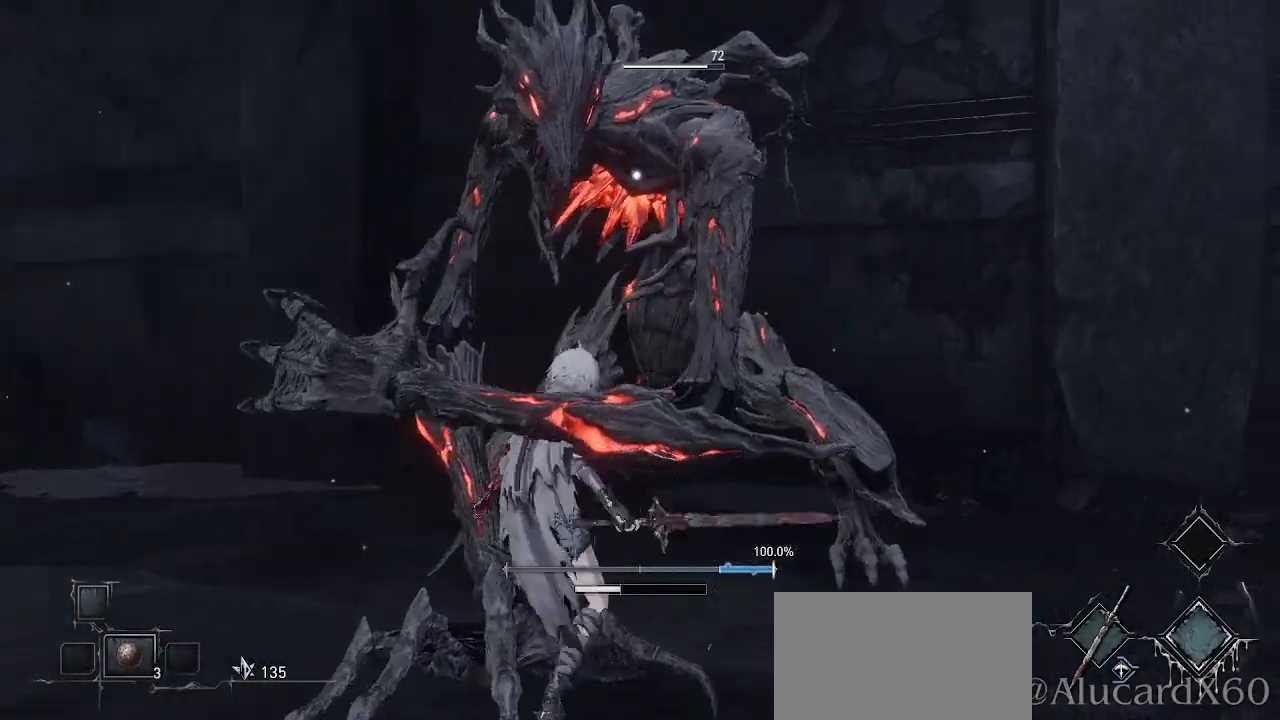
{"buttons": [], "left_stick": "center", "right_stick": "center", "events": [[83, "R1", "up"], [250, "left_stick", "center"]]}
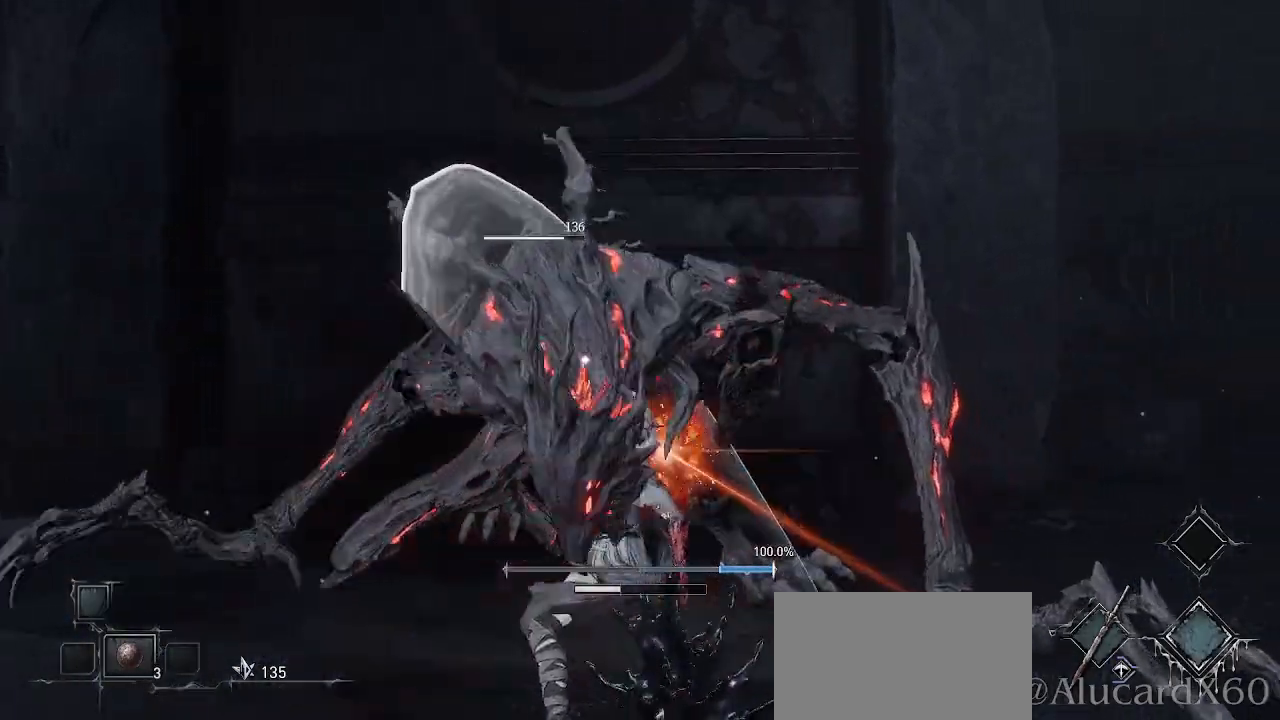
{"buttons": [], "left_stick": "down-right", "right_stick": "center", "events": [[167, "left_stick", "down-right"]]}